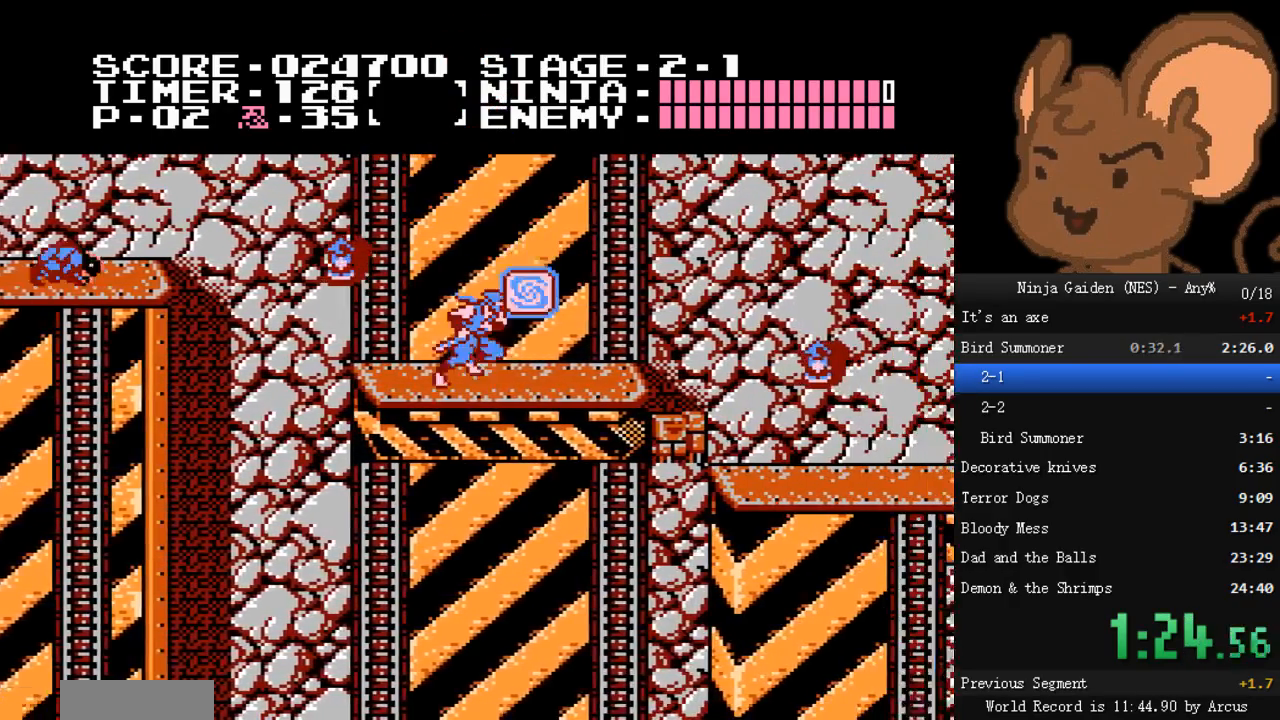
Gameplay with a controller (Nintendo layout); each line is a JSON object with the inputs held at the frame after it. "events" lists button and stick changes between this image and that frame as [ms after this image, input, new state], when the widget could be followed in between. Not read: L3 R3.
{"buttons": ["DPAD_RIGHT"], "events": []}
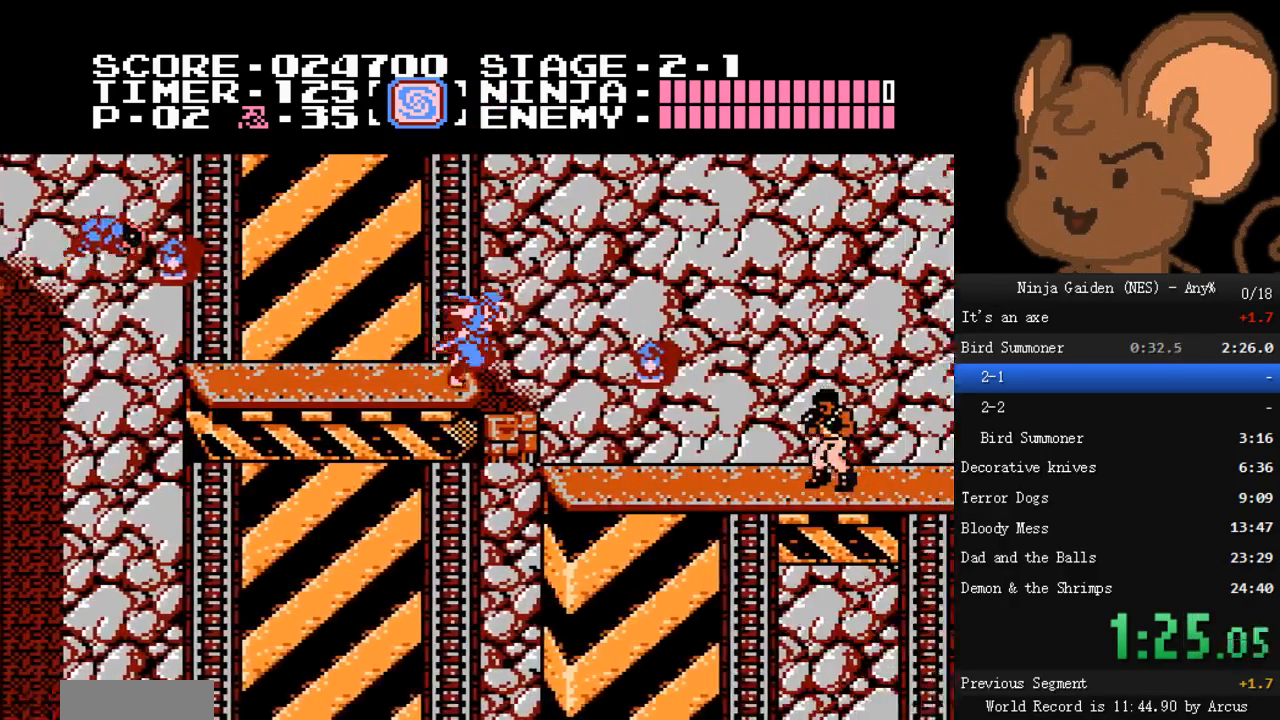
{"buttons": ["DPAD_RIGHT"], "events": [[400, "B", "down"], [433, "B", "up"]]}
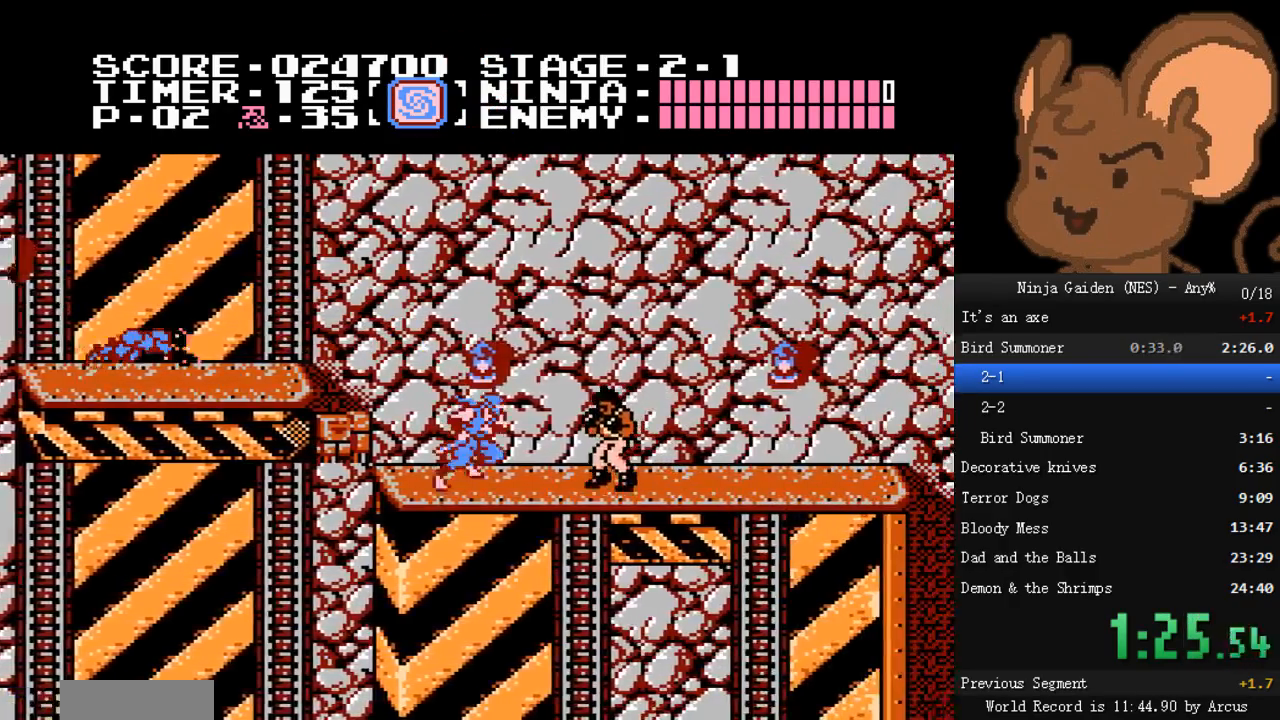
{"buttons": ["A", "DPAD_RIGHT"], "events": [[200, "A", "down"], [267, "B", "down"], [500, "B", "up"]]}
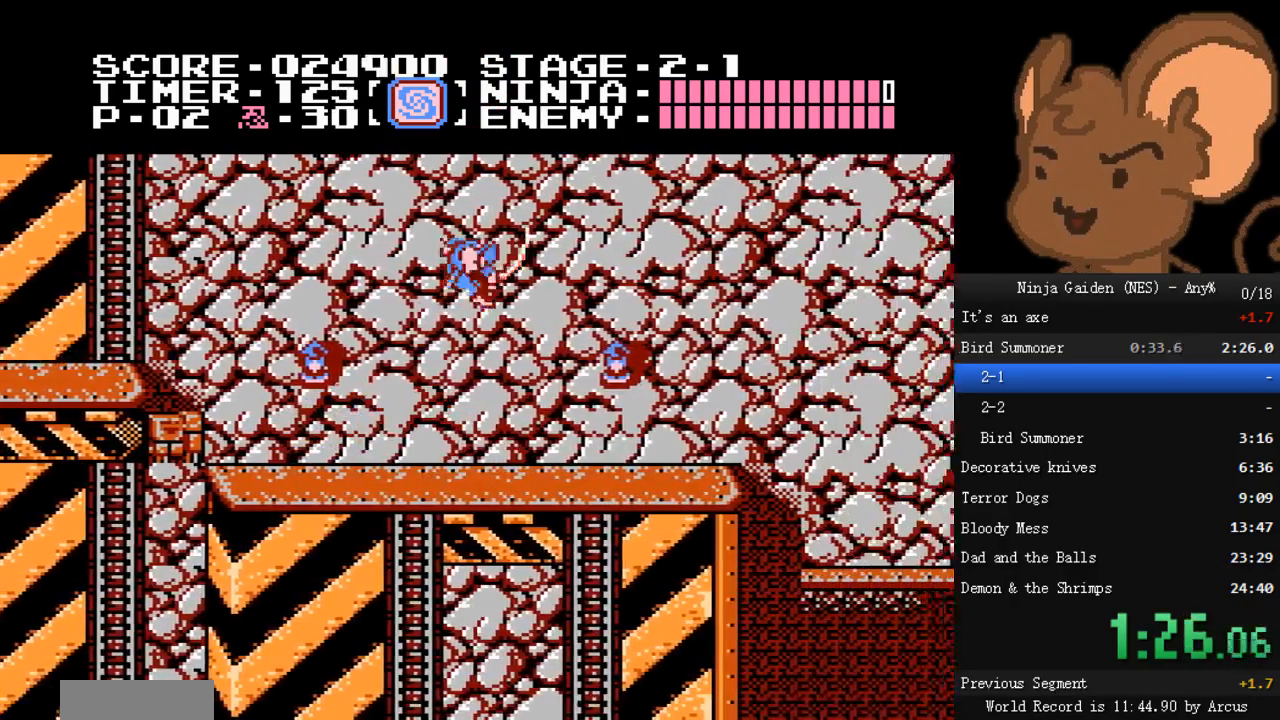
{"buttons": ["DPAD_RIGHT"], "events": [[33, "A", "up"]]}
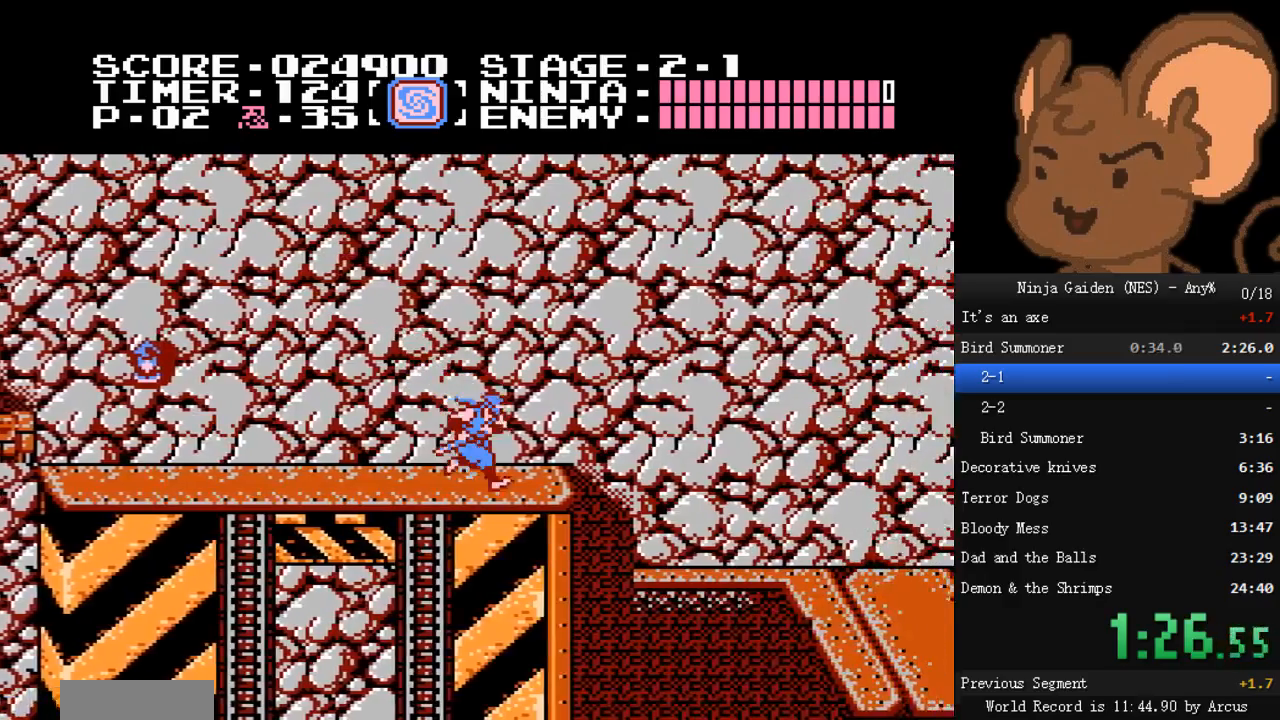
{"buttons": ["DPAD_RIGHT"], "events": [[200, "A", "down"], [400, "A", "up"]]}
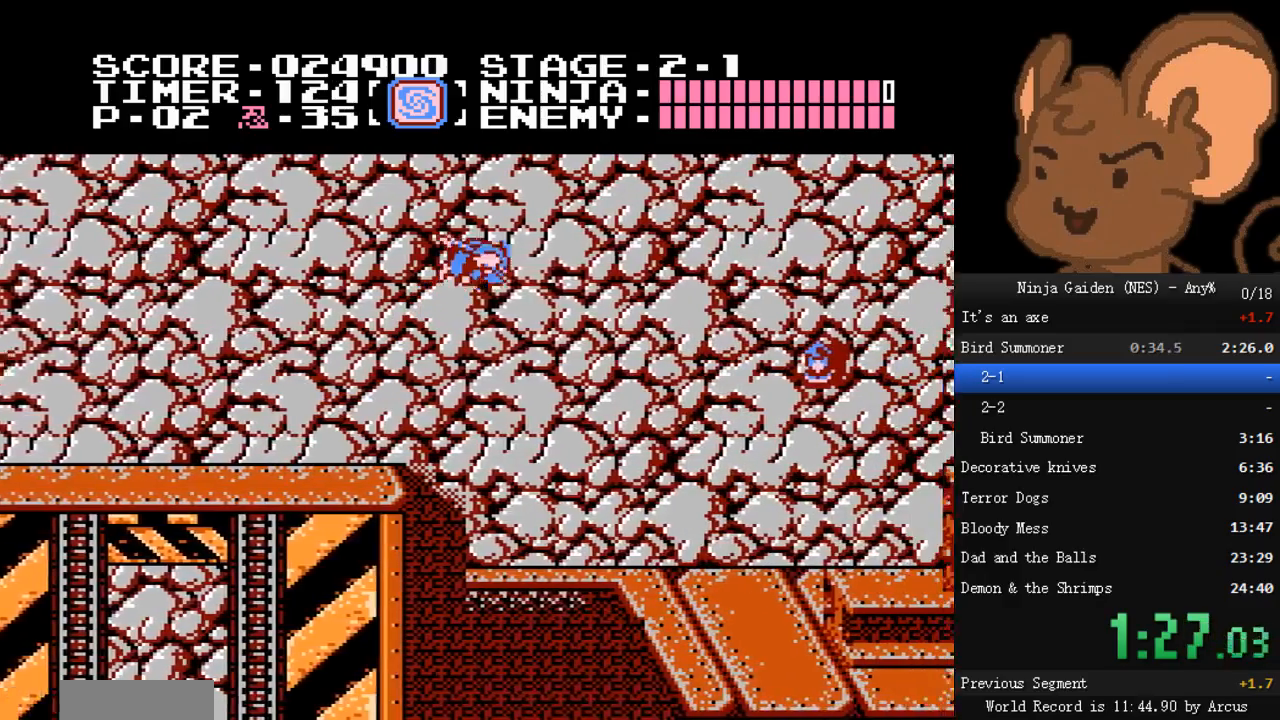
{"buttons": ["DPAD_RIGHT"], "events": []}
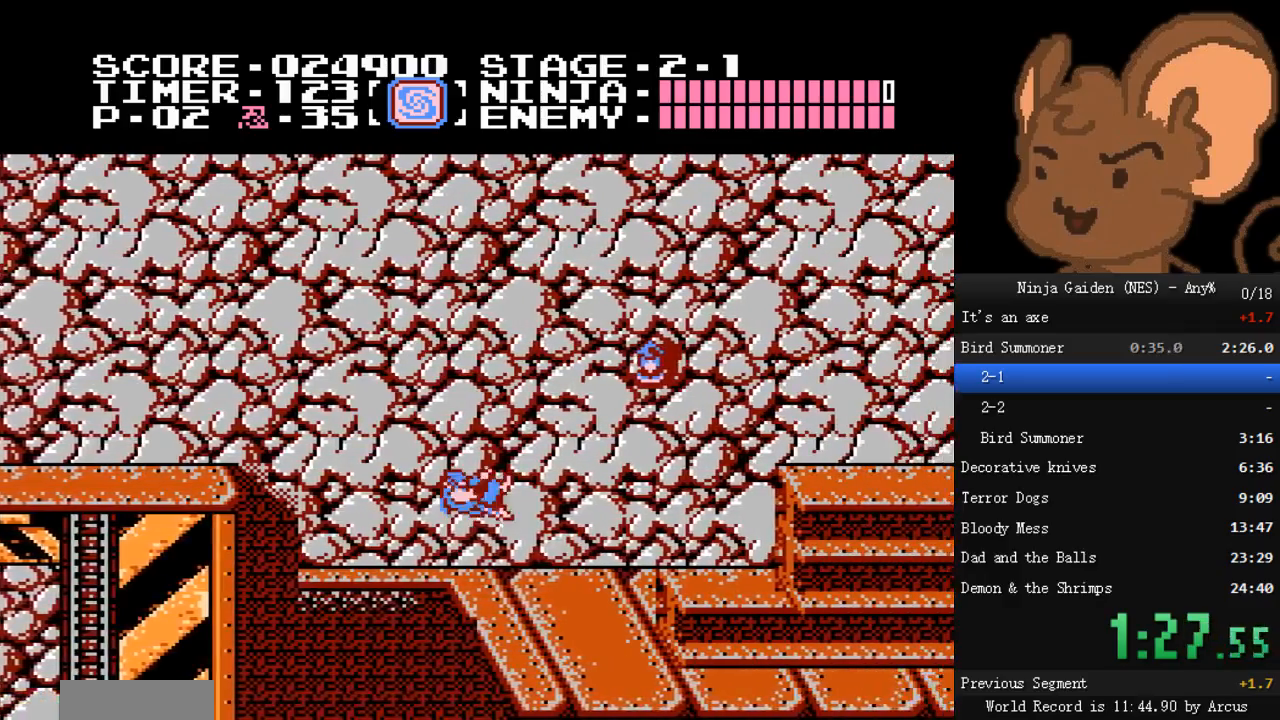
{"buttons": ["DPAD_RIGHT"], "events": [[33, "A", "down"], [100, "A", "up"], [167, "A", "down"], [300, "A", "up"], [367, "A", "down"], [500, "A", "up"]]}
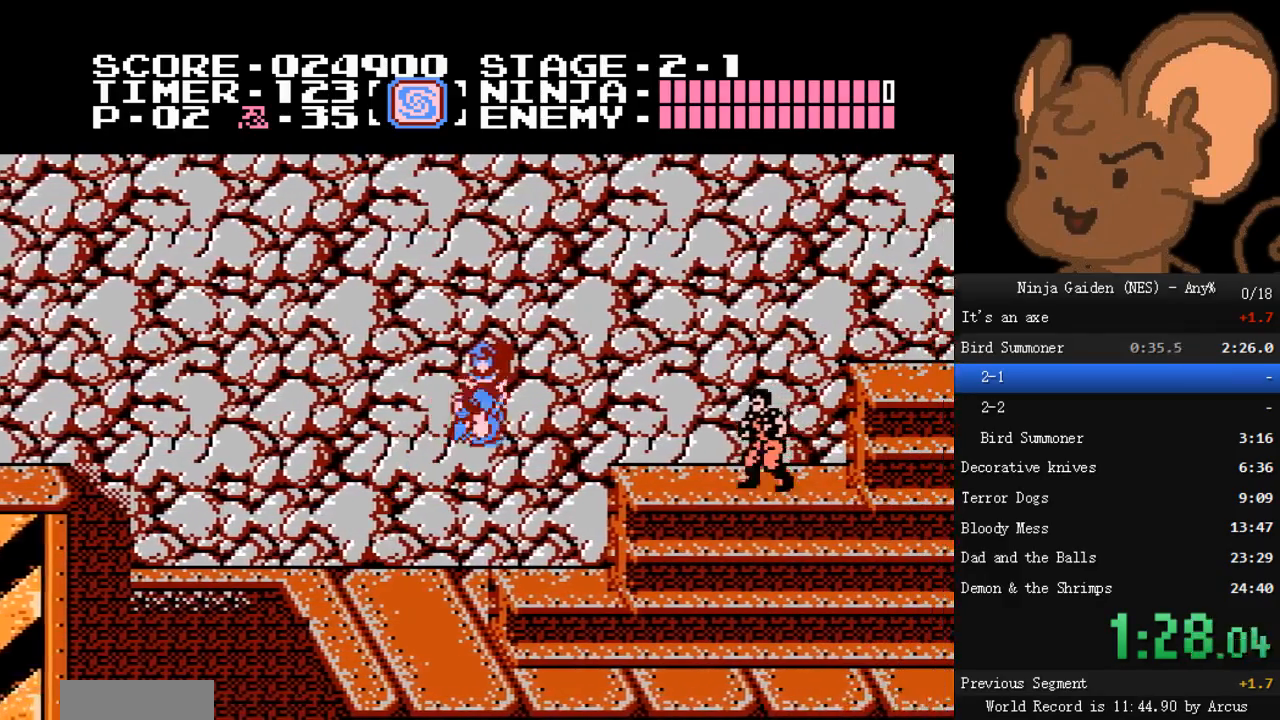
{"buttons": ["A", "B", "DPAD_RIGHT"], "events": [[400, "A", "down"], [500, "B", "down"]]}
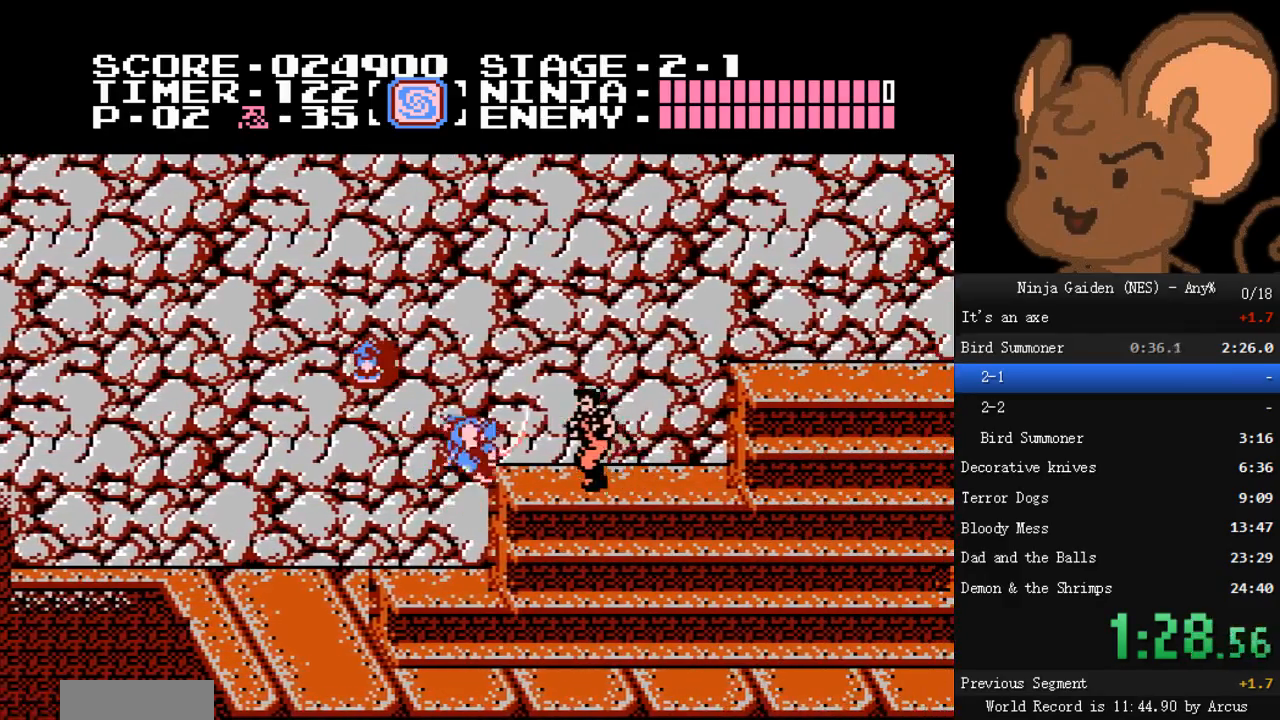
{"buttons": ["DPAD_RIGHT"], "events": [[167, "A", "up"], [167, "B", "up"]]}
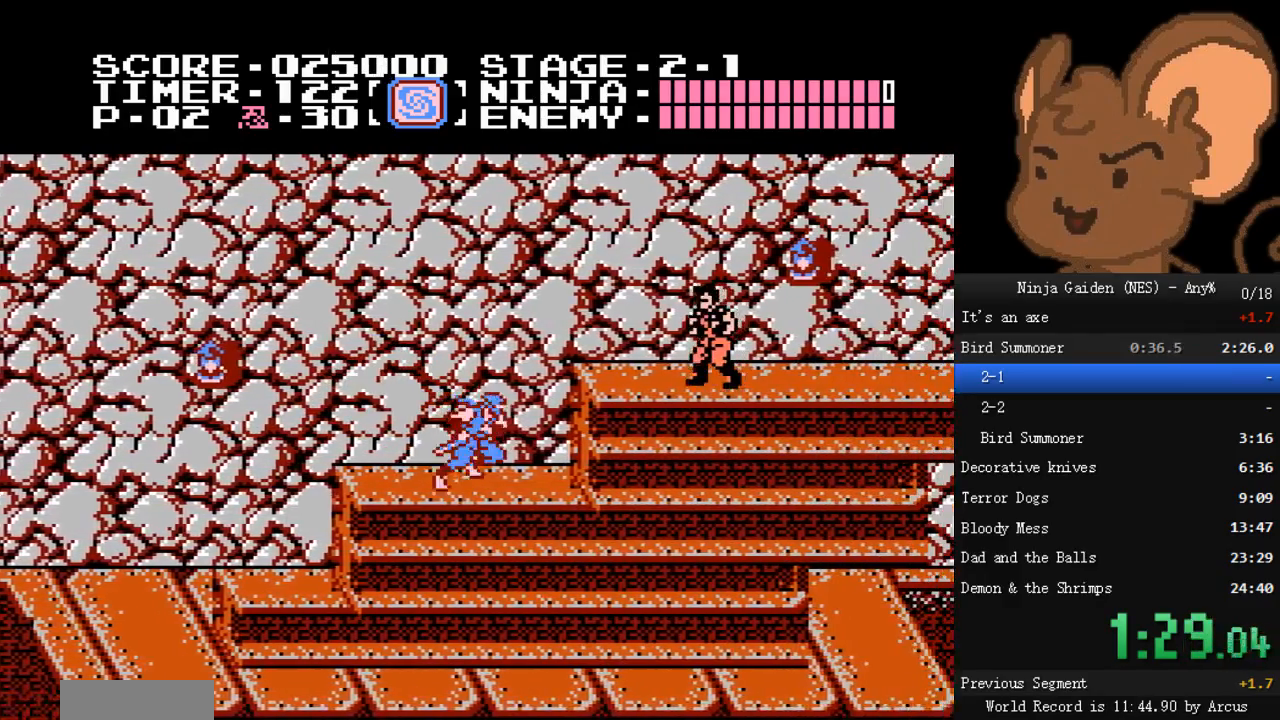
{"buttons": ["DPAD_RIGHT"], "events": [[67, "A", "down"], [100, "B", "down"], [300, "B", "up"], [333, "A", "up"]]}
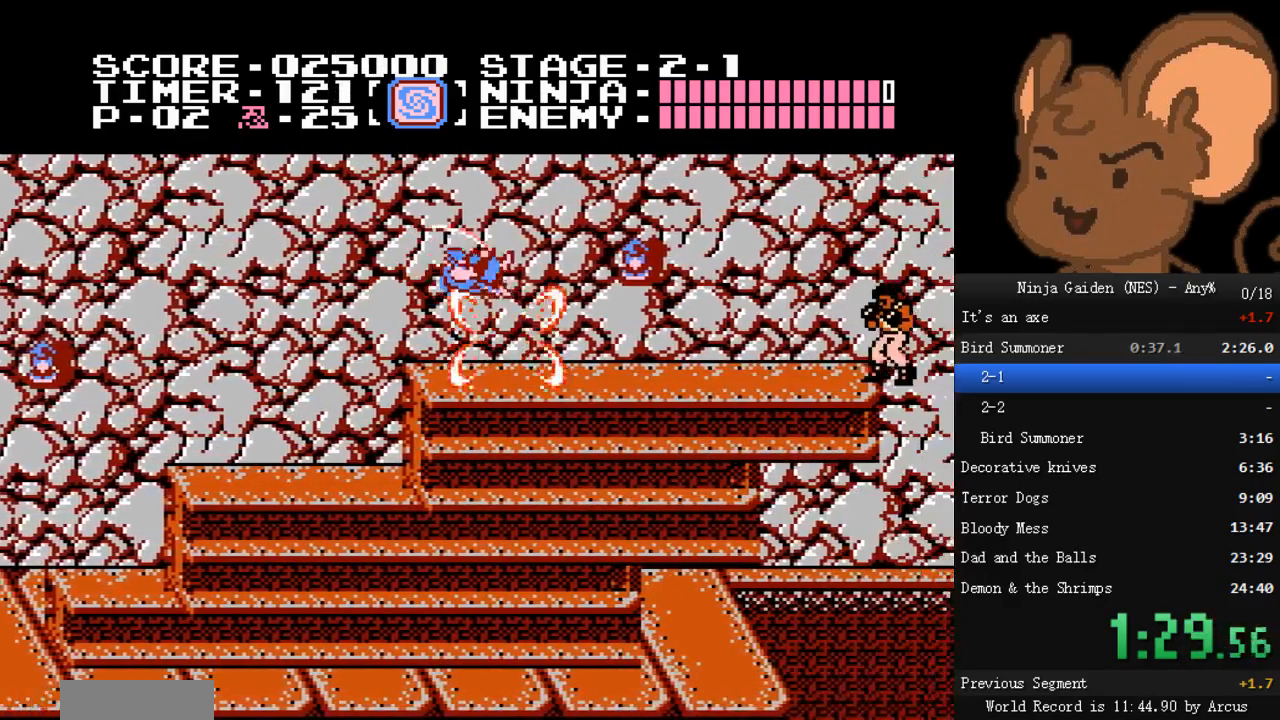
{"buttons": ["DPAD_RIGHT"], "events": [[200, "A", "down"], [233, "B", "down"], [433, "B", "up"], [467, "A", "up"]]}
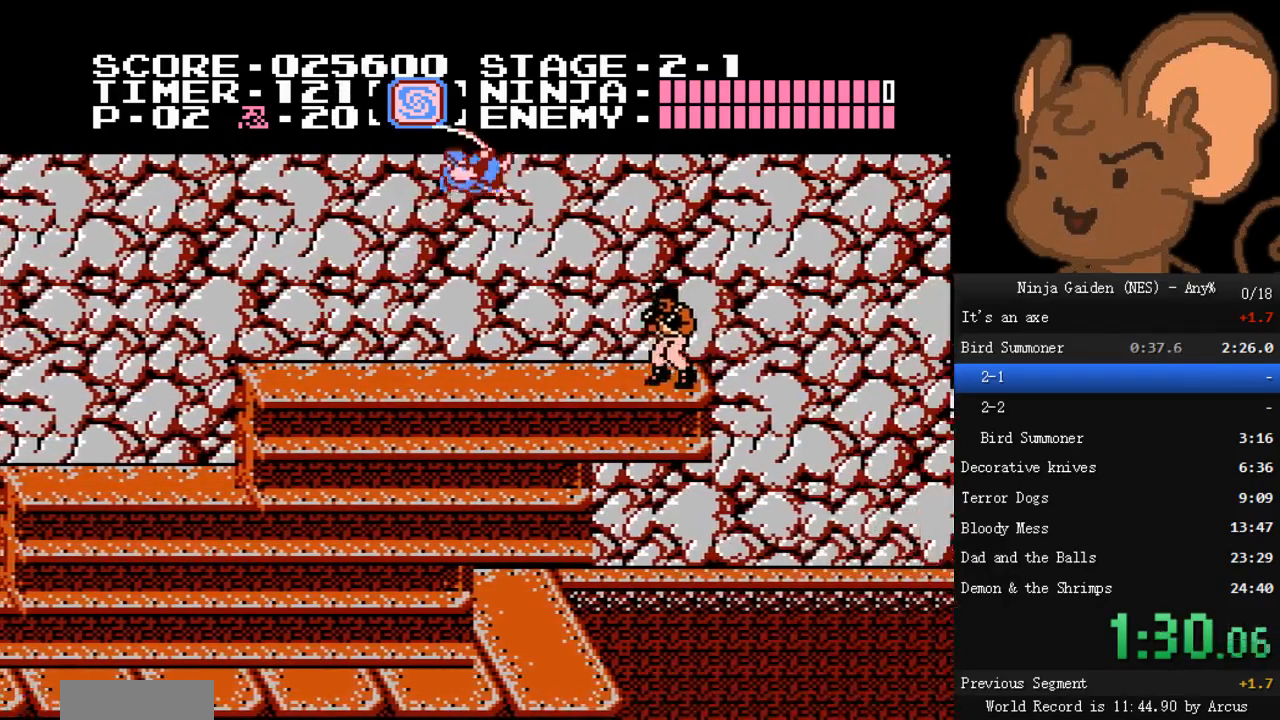
{"buttons": ["DPAD_RIGHT"], "events": []}
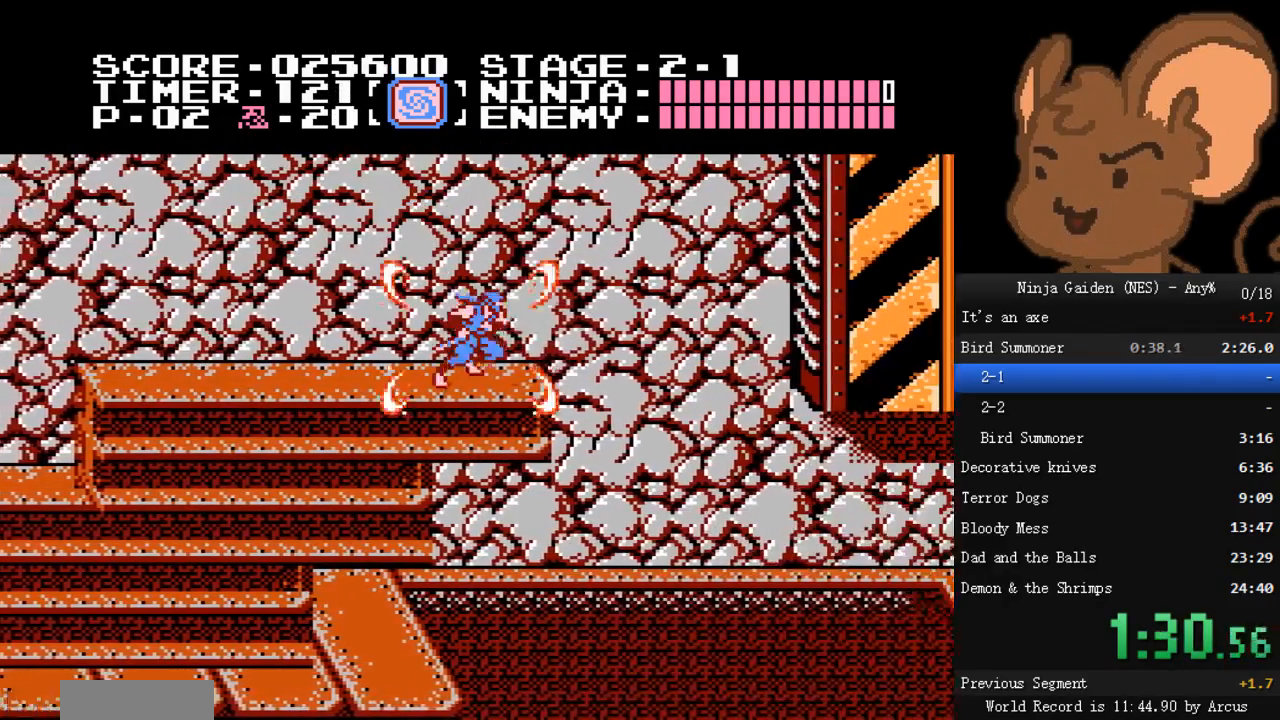
{"buttons": ["A", "DPAD_RIGHT"], "events": [[233, "A", "down"]]}
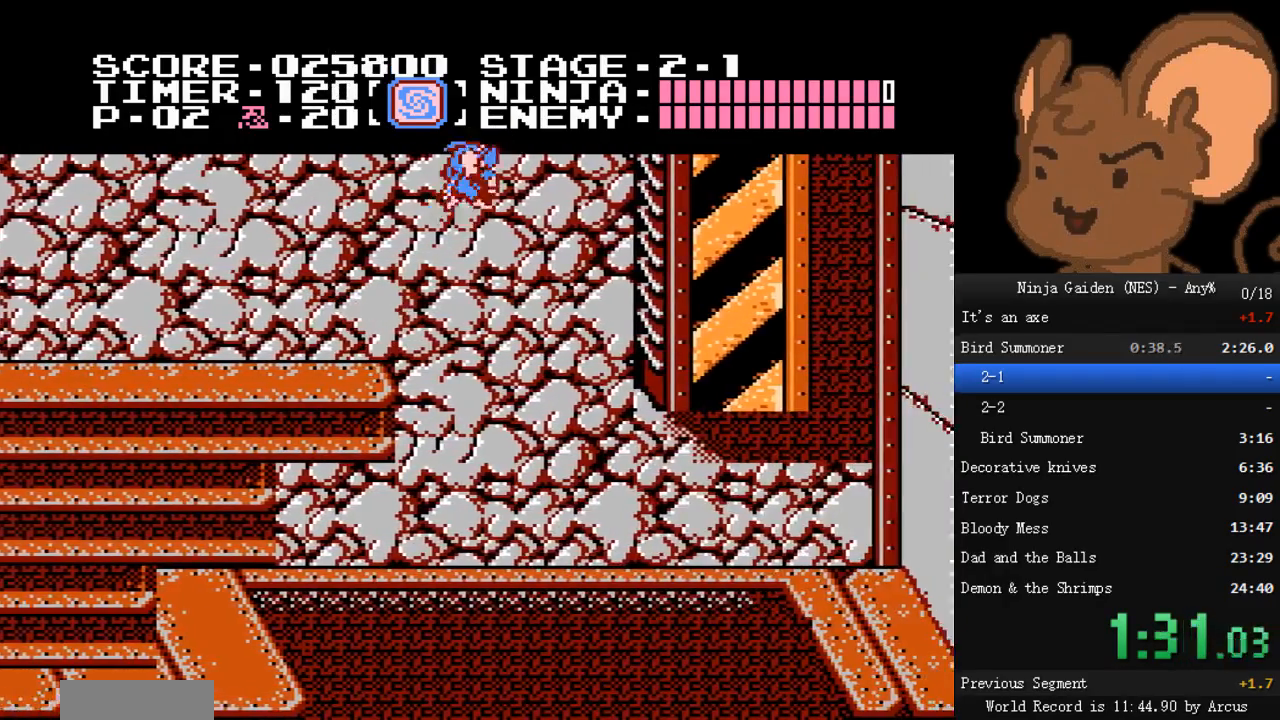
{"buttons": ["DPAD_RIGHT"], "events": [[167, "A", "up"]]}
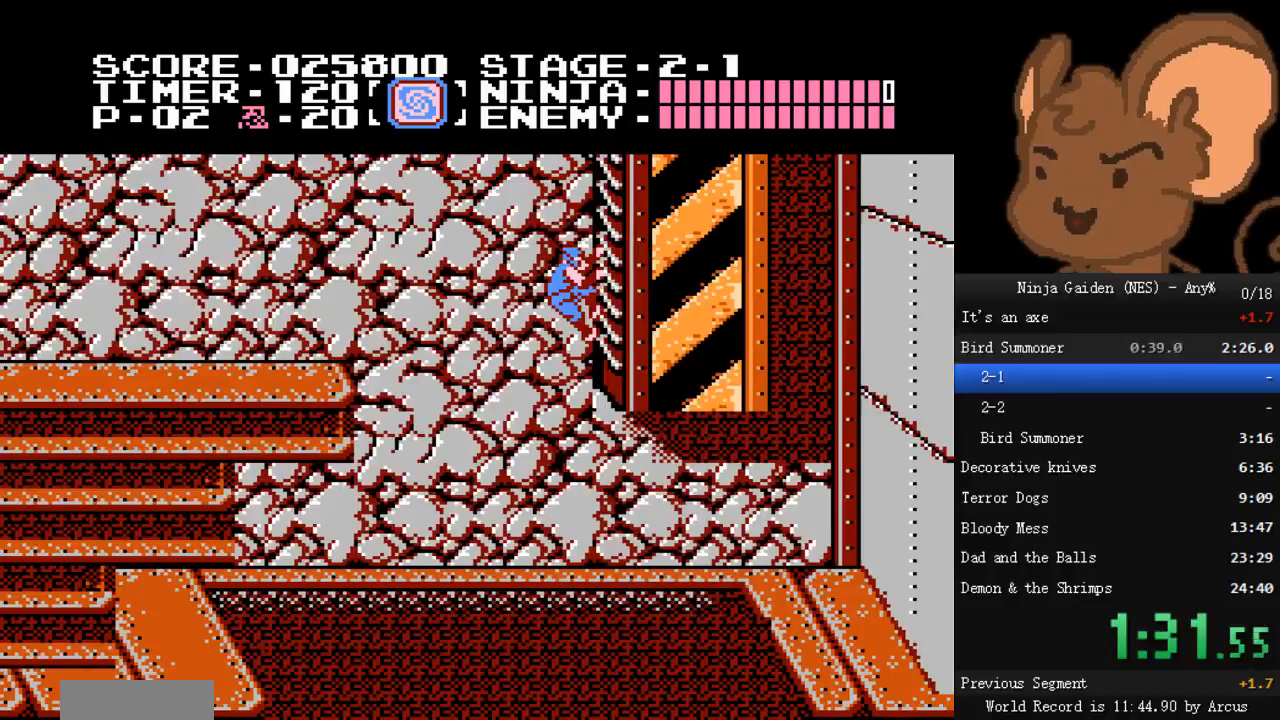
{"buttons": ["DPAD_UP", "DPAD_RIGHT"], "events": [[67, "DPAD_RIGHT", "up"], [100, "A", "down"], [100, "DPAD_LEFT", "down"], [133, "DPAD_LEFT", "up"], [167, "DPAD_RIGHT", "down"], [200, "DPAD_UP", "down"], [233, "A", "up"]]}
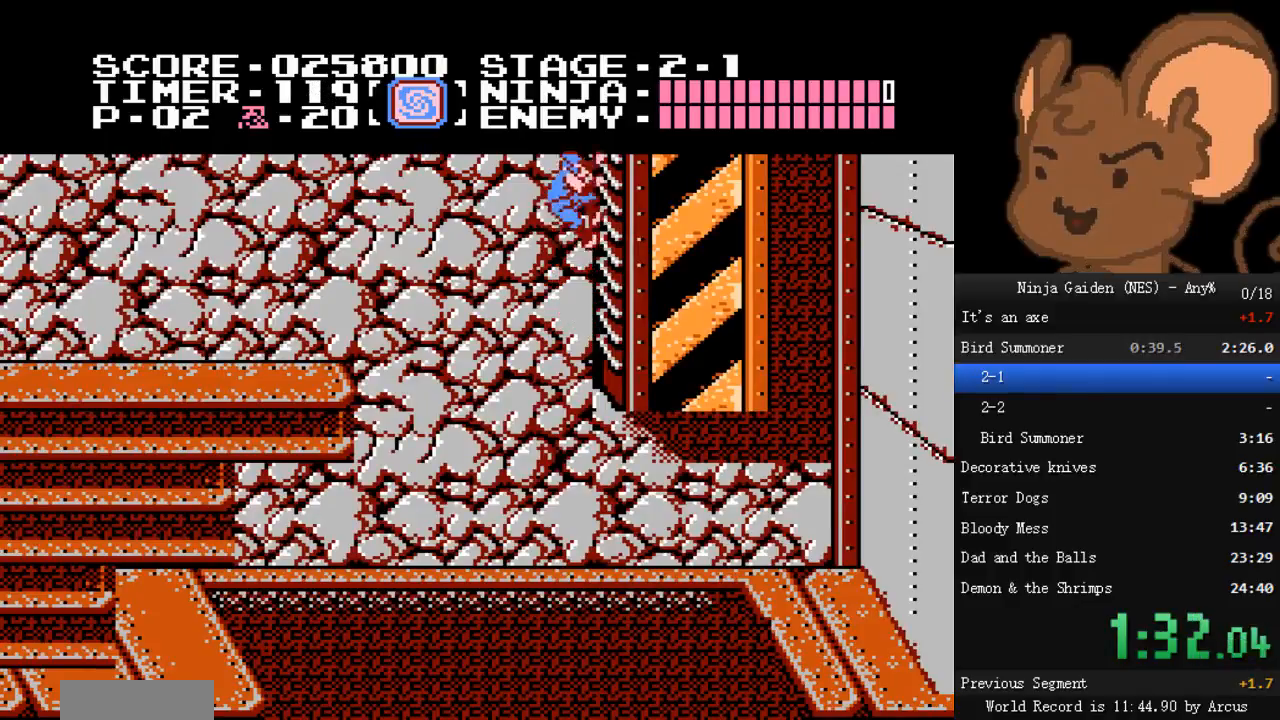
{"buttons": ["DPAD_UP", "DPAD_RIGHT"], "events": []}
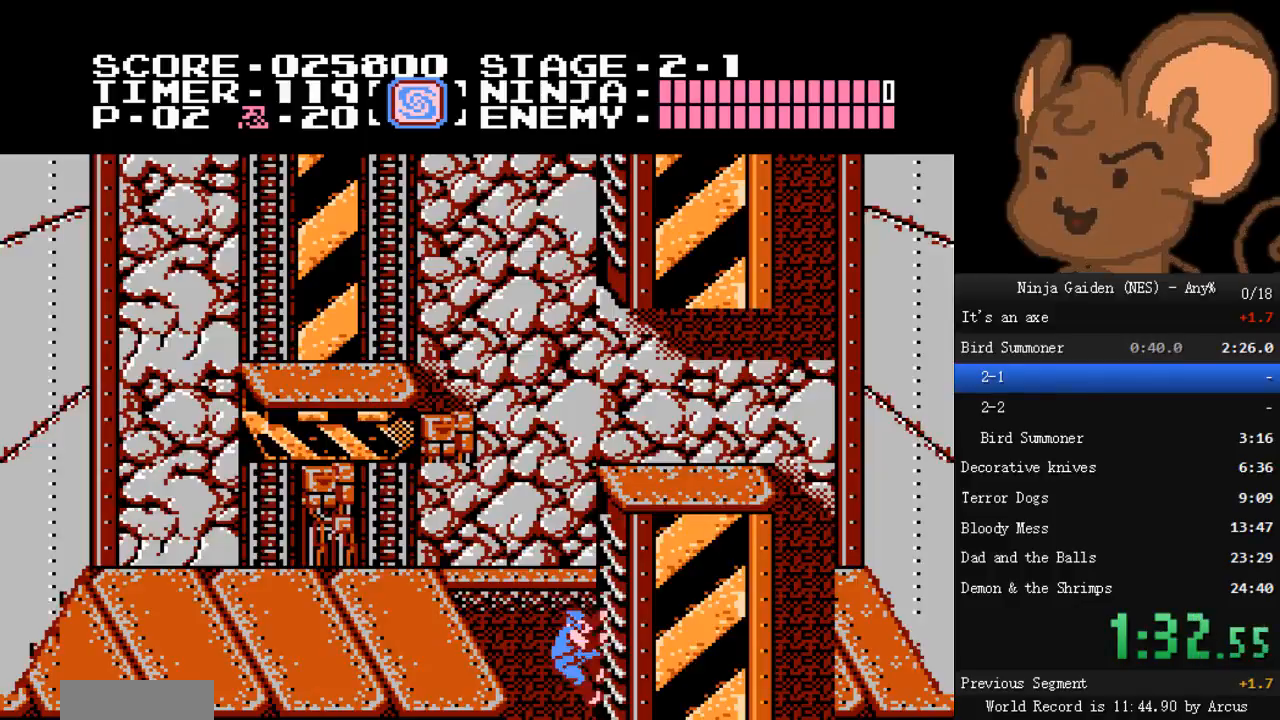
{"buttons": ["DPAD_LEFT"], "events": [[267, "A", "down"], [267, "DPAD_RIGHT", "up"], [300, "DPAD_LEFT", "down"], [300, "DPAD_UP", "up"], [400, "A", "up"]]}
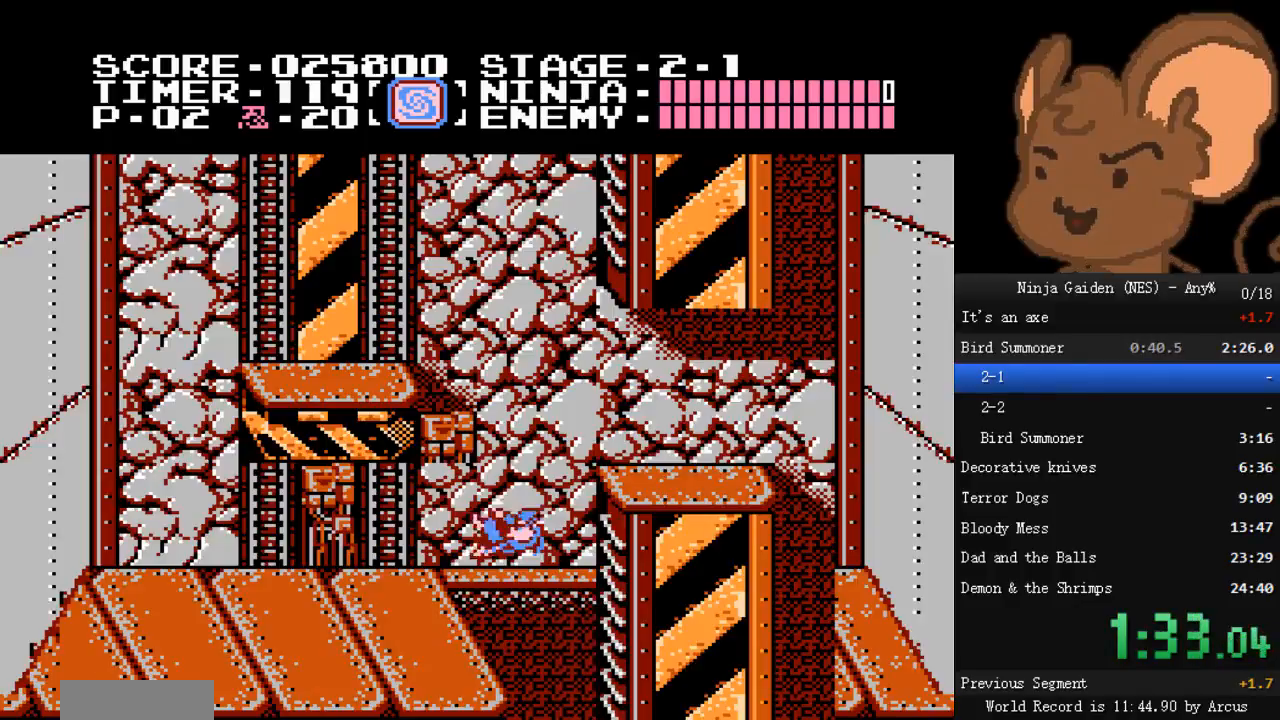
{"buttons": ["A", "DPAD_RIGHT"], "events": [[267, "A", "down"], [267, "DPAD_LEFT", "up"], [267, "DPAD_RIGHT", "down"]]}
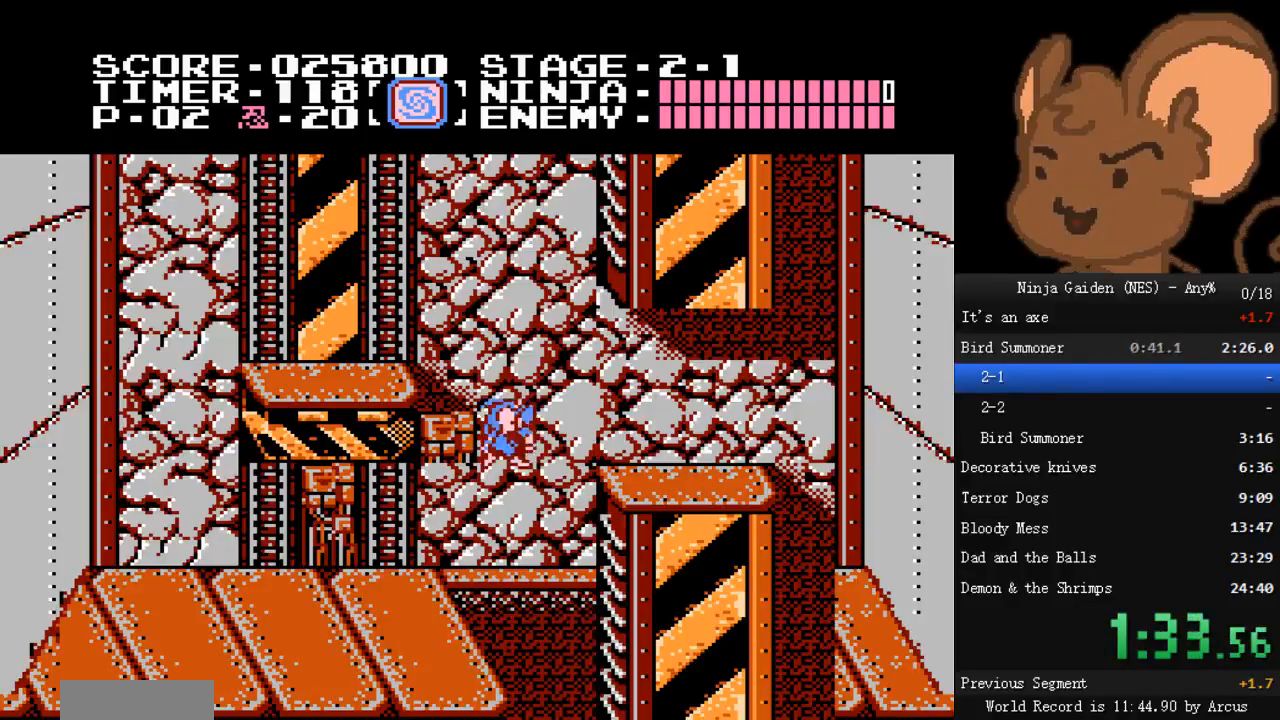
{"buttons": ["A", "DPAD_LEFT"], "events": [[100, "A", "up"], [400, "DPAD_RIGHT", "up"], [433, "A", "down"], [433, "DPAD_LEFT", "down"]]}
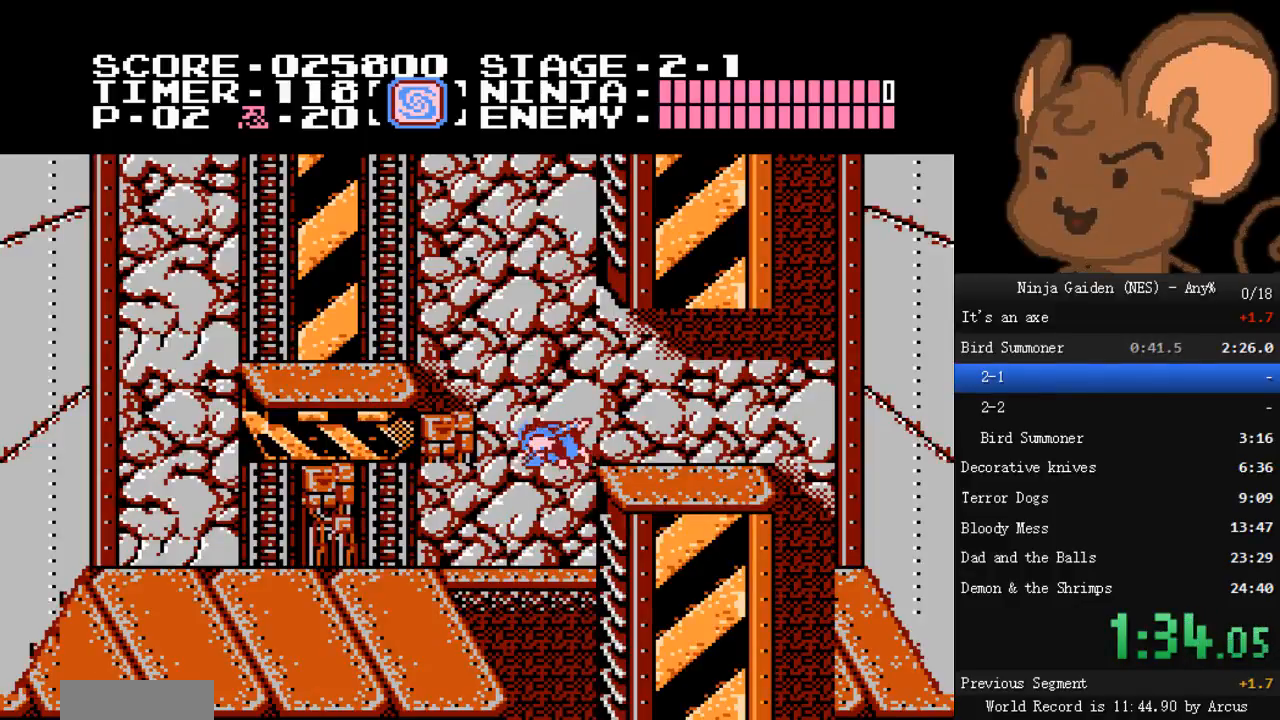
{"buttons": ["DPAD_LEFT"], "events": [[33, "DPAD_LEFT", "up"], [67, "DPAD_RIGHT", "down"], [133, "DPAD_LEFT", "down"], [133, "DPAD_RIGHT", "up"], [200, "A", "up"]]}
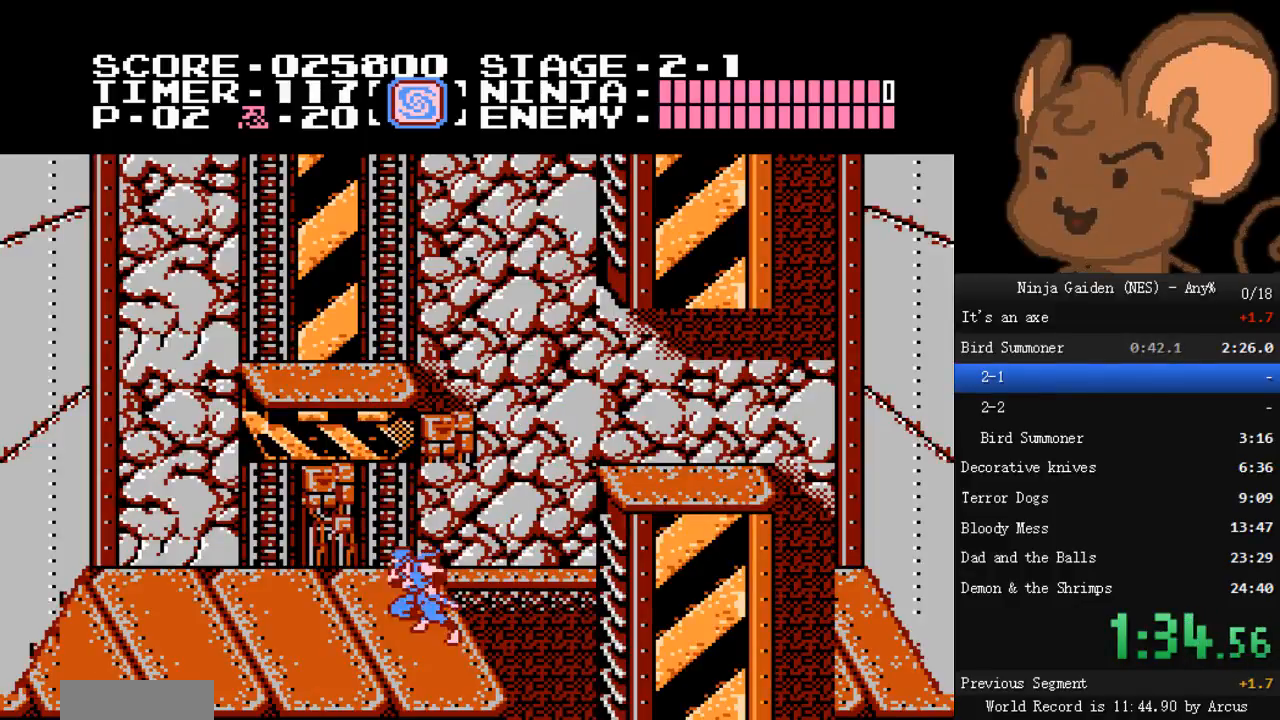
{"buttons": ["A", "DPAD_RIGHT"], "events": [[33, "DPAD_LEFT", "up"], [67, "DPAD_RIGHT", "down"], [233, "A", "down"]]}
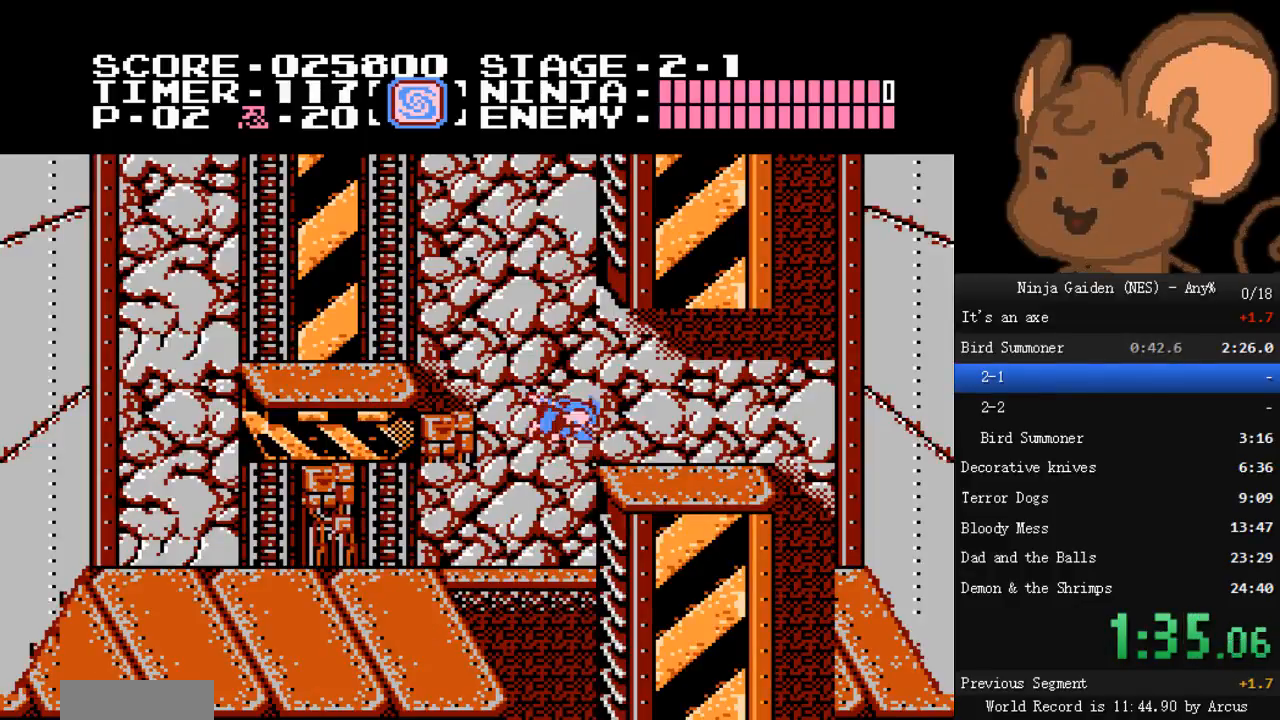
{"buttons": ["A", "DPAD_LEFT"], "events": [[67, "A", "up"], [200, "DPAD_RIGHT", "up"], [233, "DPAD_LEFT", "down"], [267, "A", "down"]]}
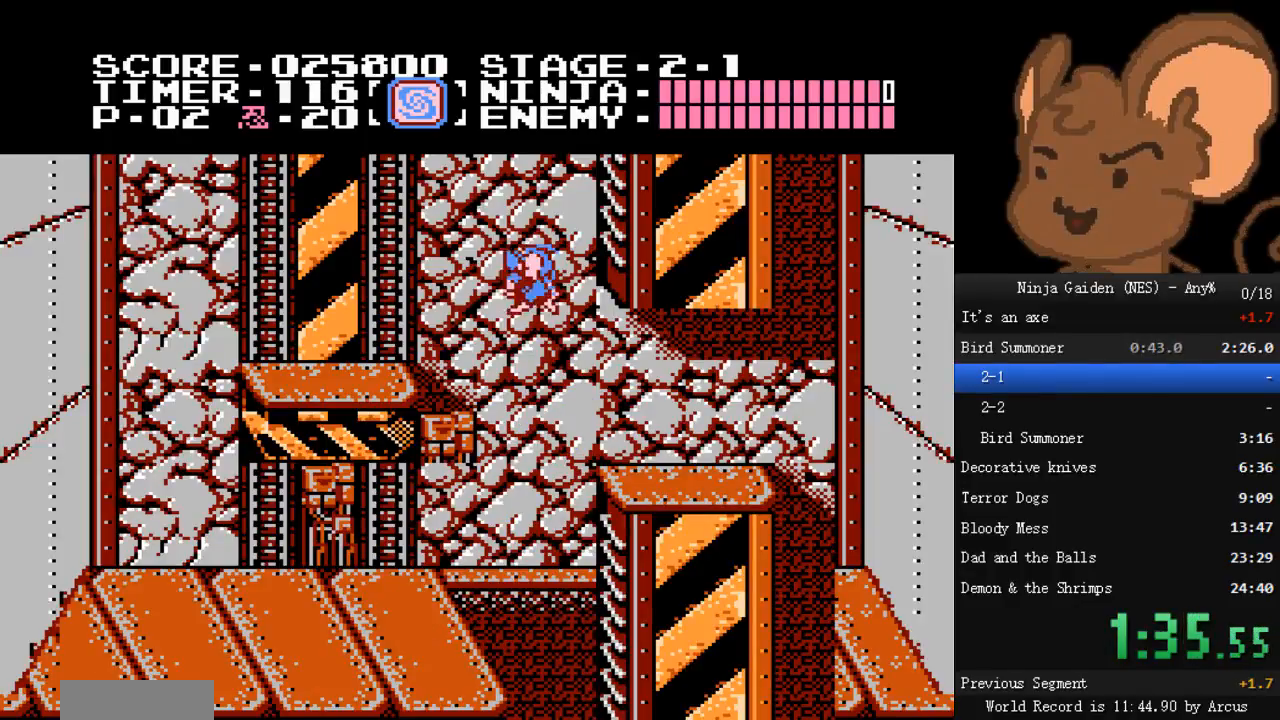
{"buttons": ["DPAD_RIGHT"], "events": [[33, "A", "up"], [467, "DPAD_LEFT", "up"], [467, "DPAD_RIGHT", "down"]]}
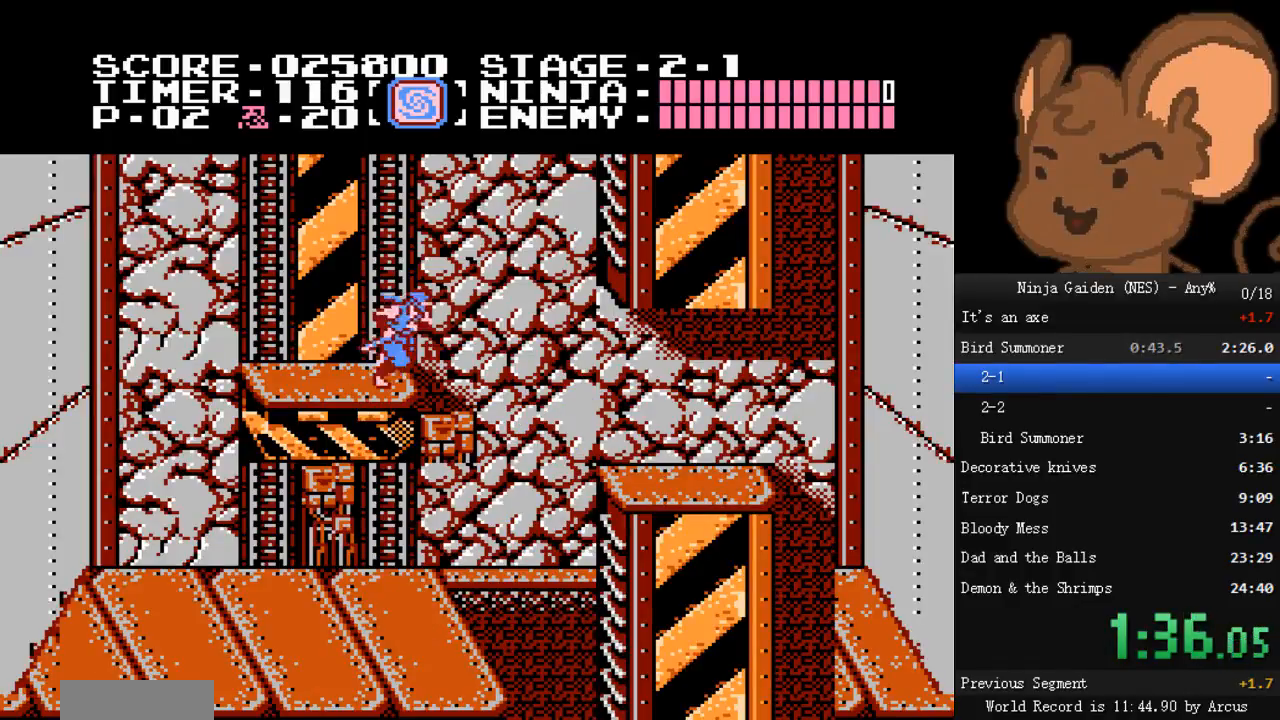
{"buttons": ["DPAD_UP", "DPAD_RIGHT"], "events": [[33, "A", "down"], [200, "A", "up"], [300, "DPAD_UP", "down"]]}
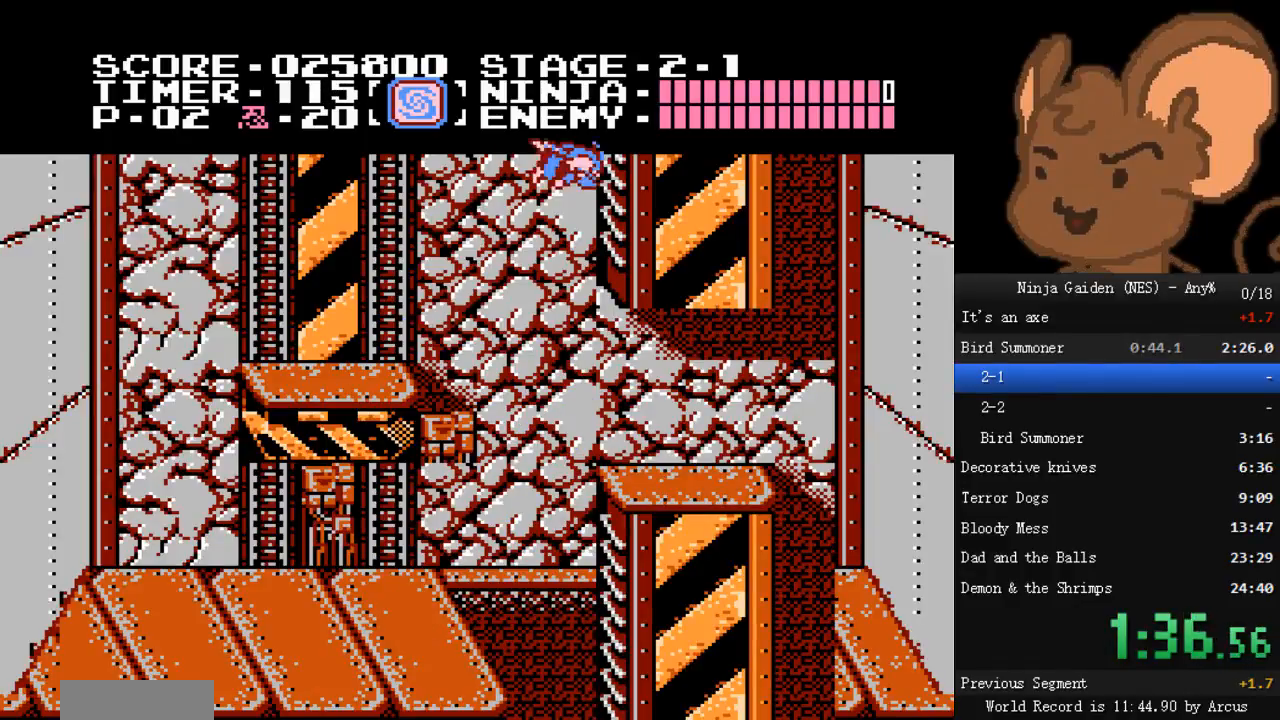
{"buttons": ["DPAD_UP", "DPAD_RIGHT"], "events": []}
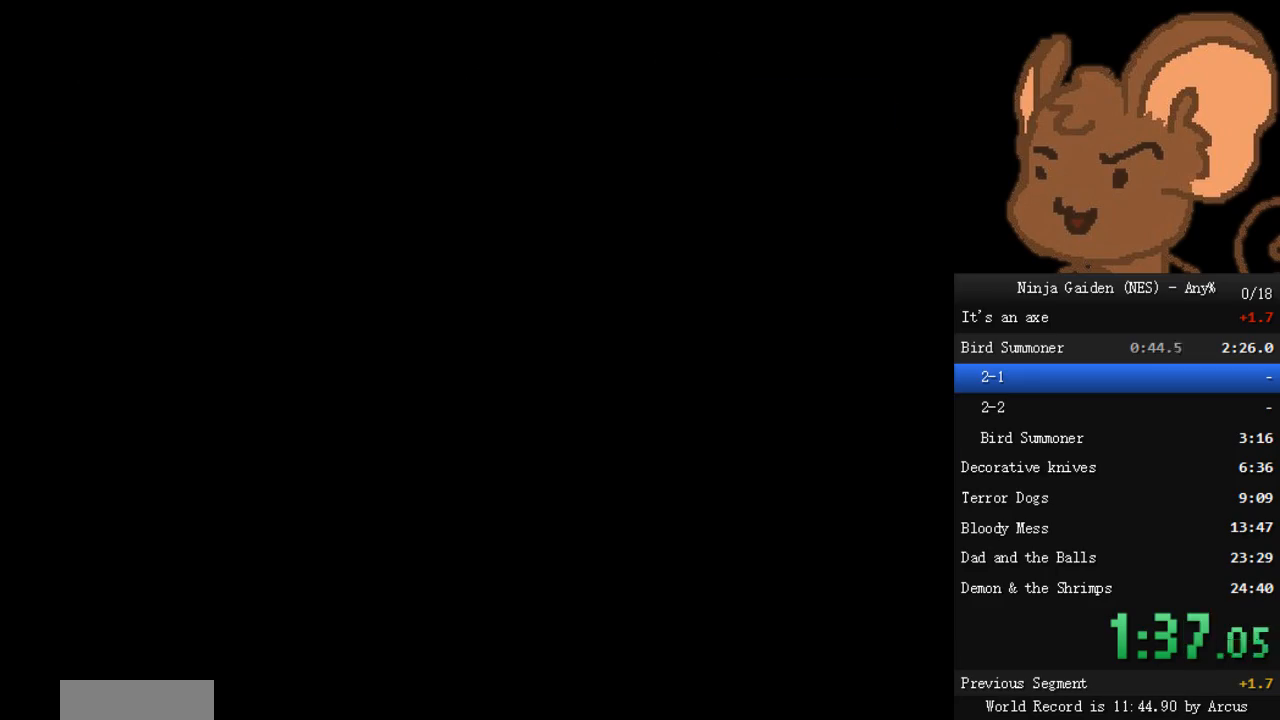
{"buttons": ["A", "DPAD_LEFT"], "events": [[367, "DPAD_RIGHT", "up"], [400, "DPAD_UP", "up"], [433, "A", "down"], [433, "DPAD_LEFT", "down"]]}
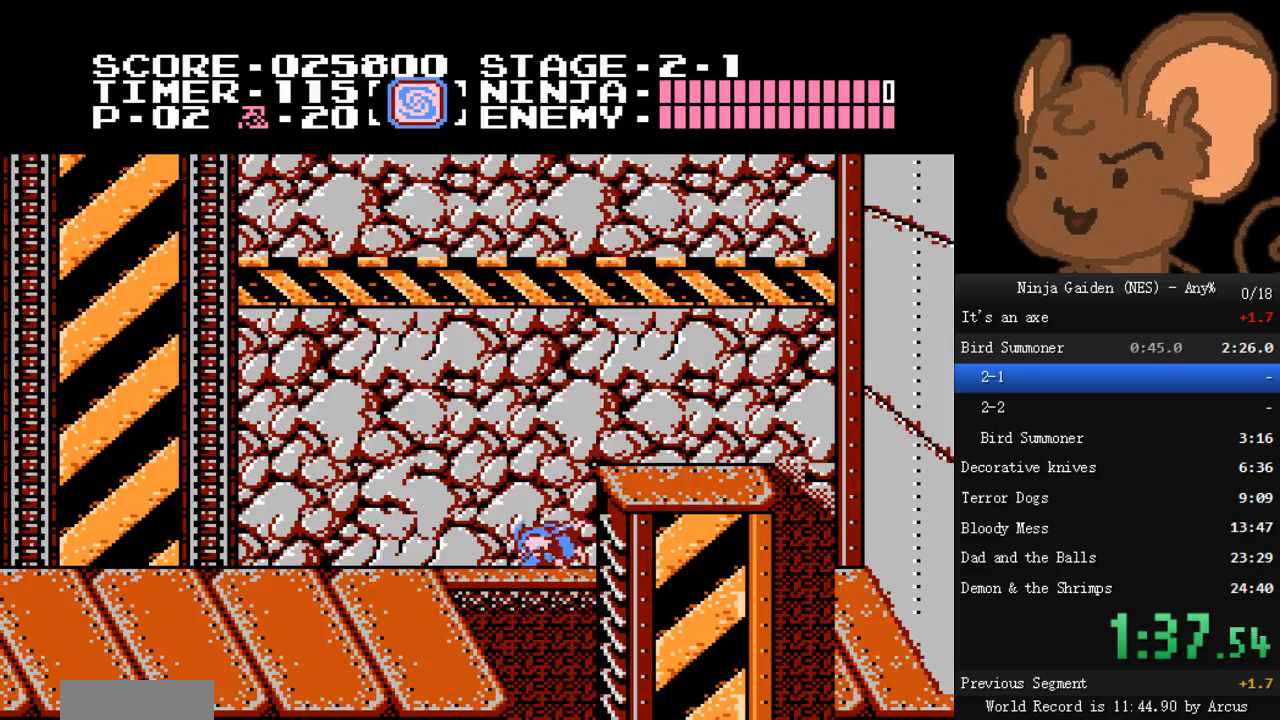
{"buttons": ["DPAD_LEFT"], "events": [[167, "A", "up"]]}
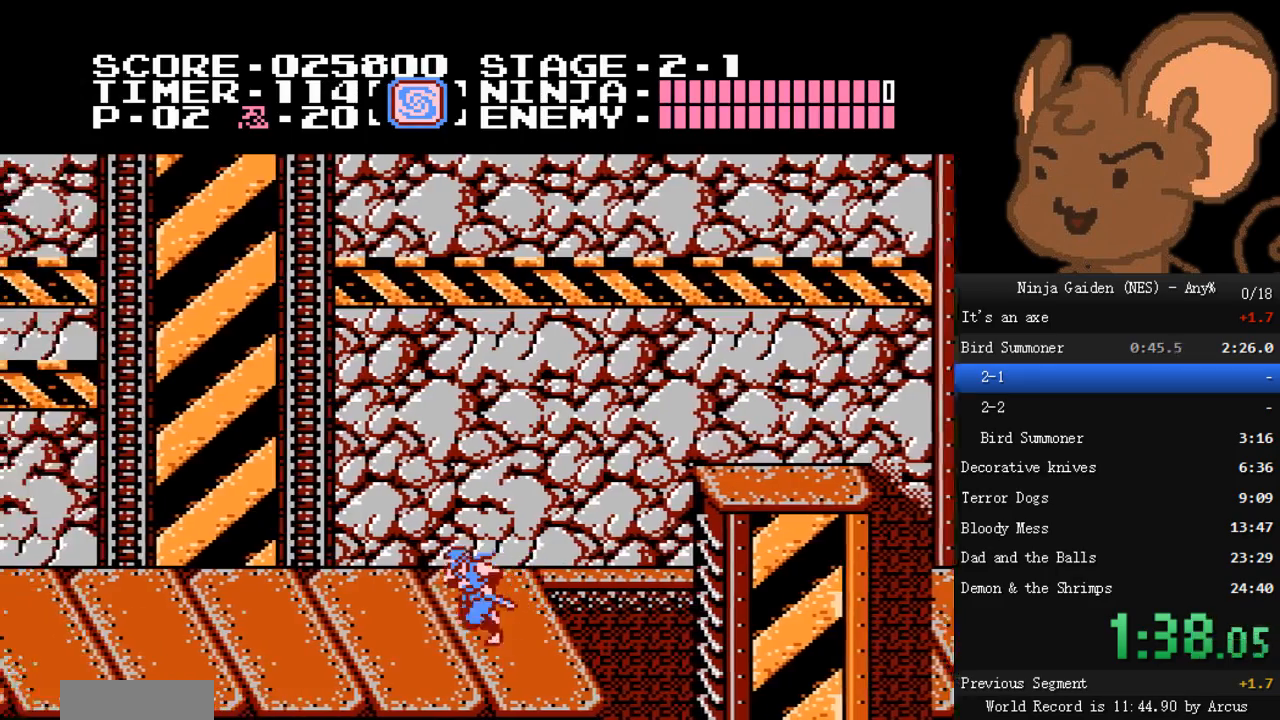
{"buttons": ["DPAD_LEFT"], "events": []}
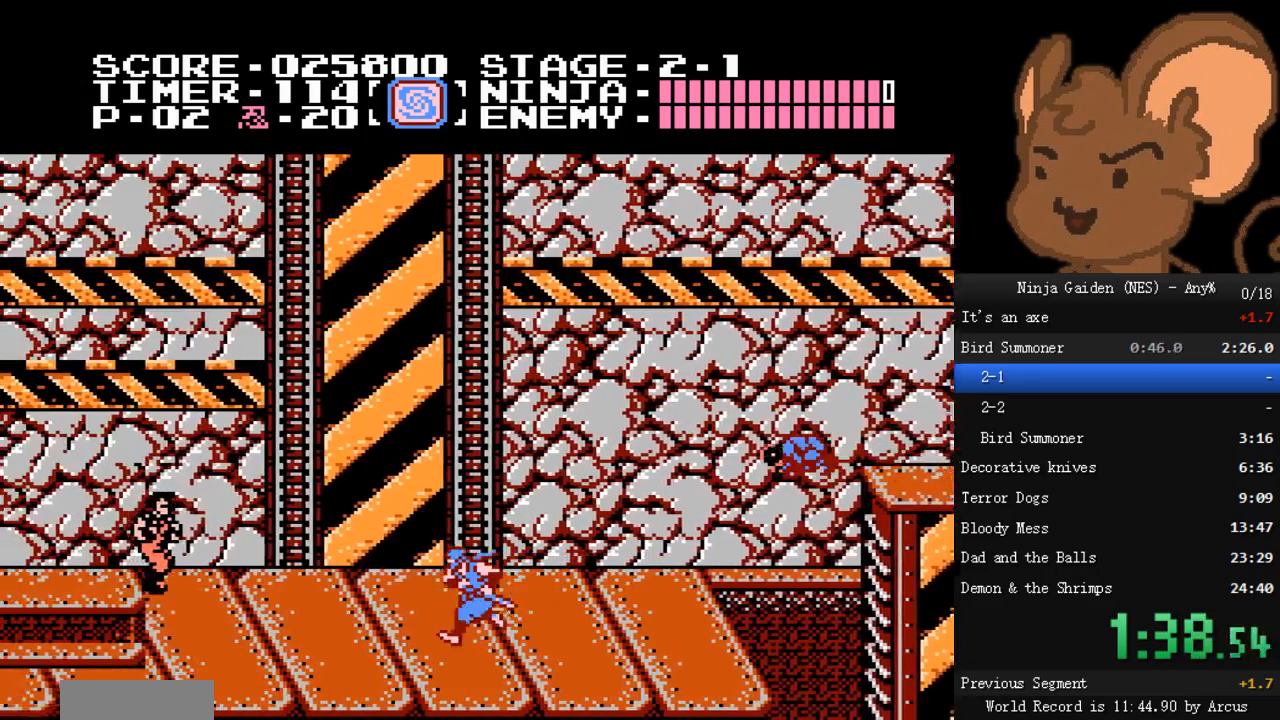
{"buttons": ["A", "DPAD_LEFT"], "events": [[333, "A", "down"]]}
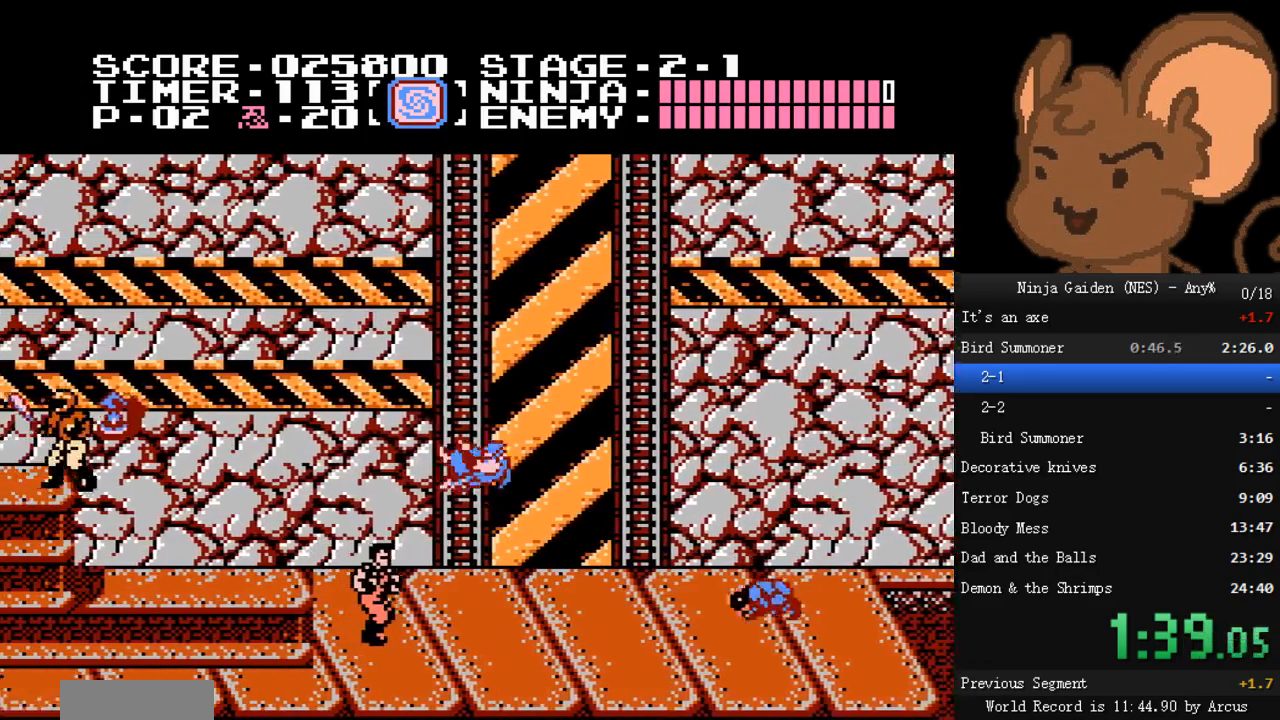
{"buttons": ["DPAD_LEFT"], "events": [[300, "A", "up"]]}
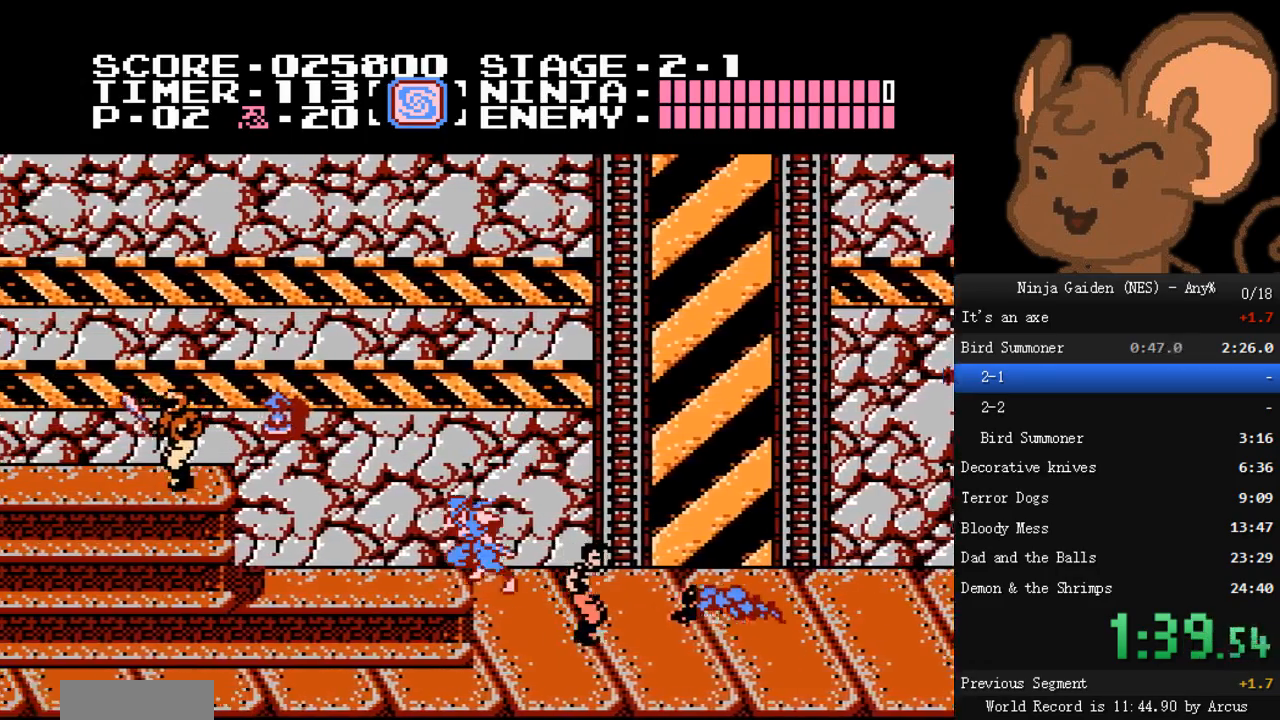
{"buttons": ["A", "DPAD_LEFT"], "events": [[300, "A", "down"]]}